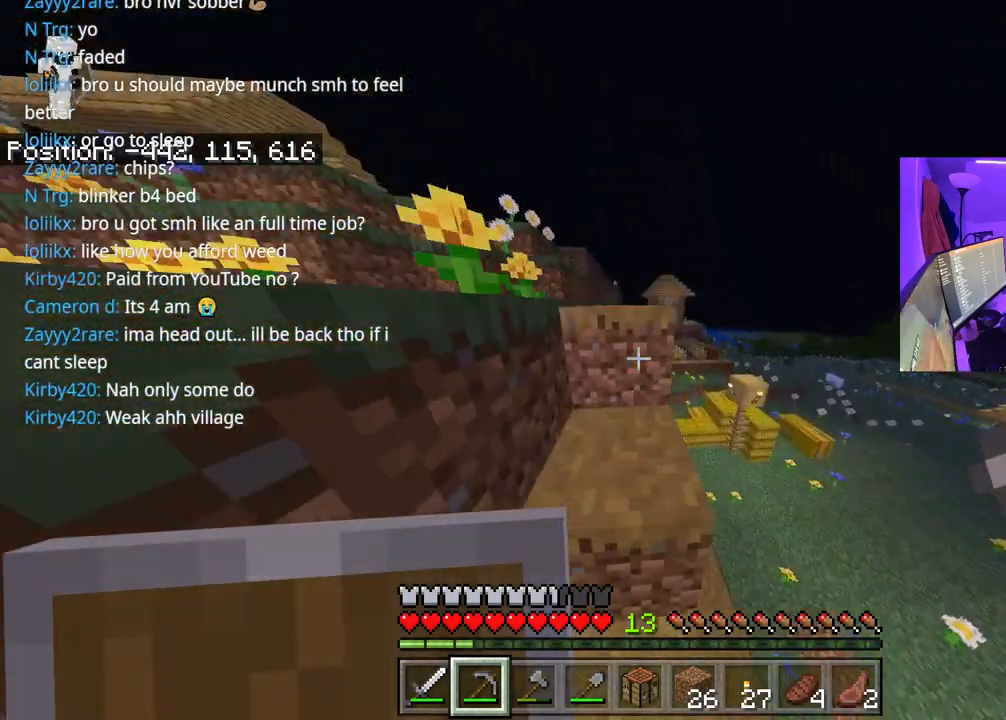
Gameplay with a controller (Xbox layout); each line is a JSON object with the inputs held at the frame after it. "events" lists button and stick changes between this image and that frame as [ms after this image, input, new state], when the widget could be followed in between. Not read: L3.
{"buttons": ["A"], "left_stick": "up-left", "right_stick": "right", "events": [[83, "A", "up"], [350, "A", "down"], [483, "right_stick", "right"]]}
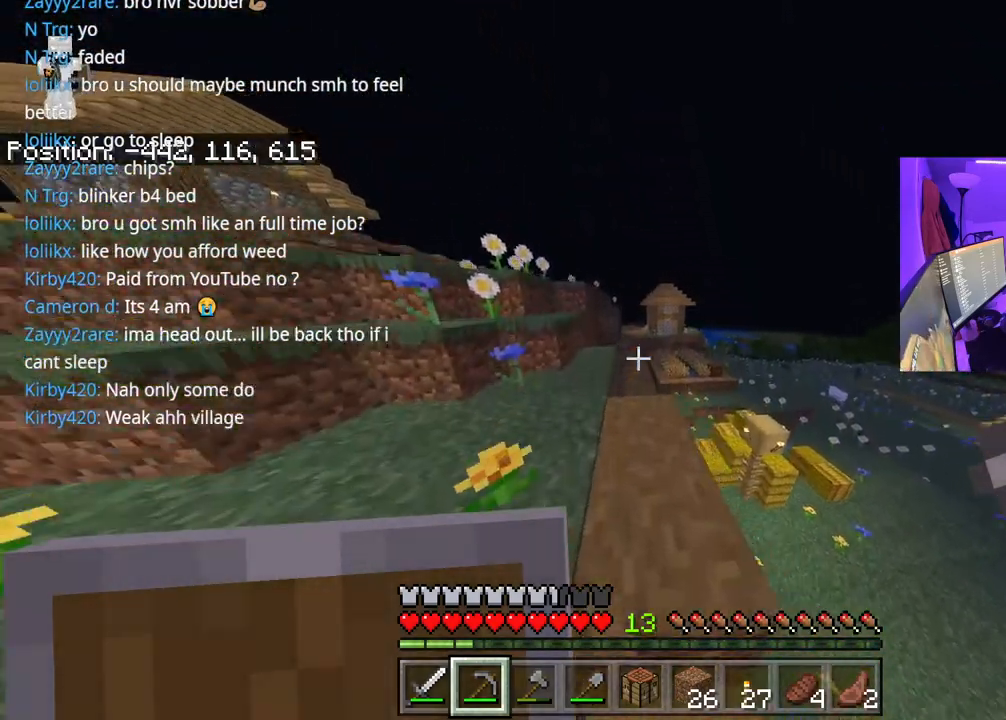
{"buttons": [], "left_stick": "up-left", "right_stick": "center", "events": [[17, "A", "up"], [117, "right_stick", "center"], [150, "left_stick", "left"], [333, "left_stick", "up-left"]]}
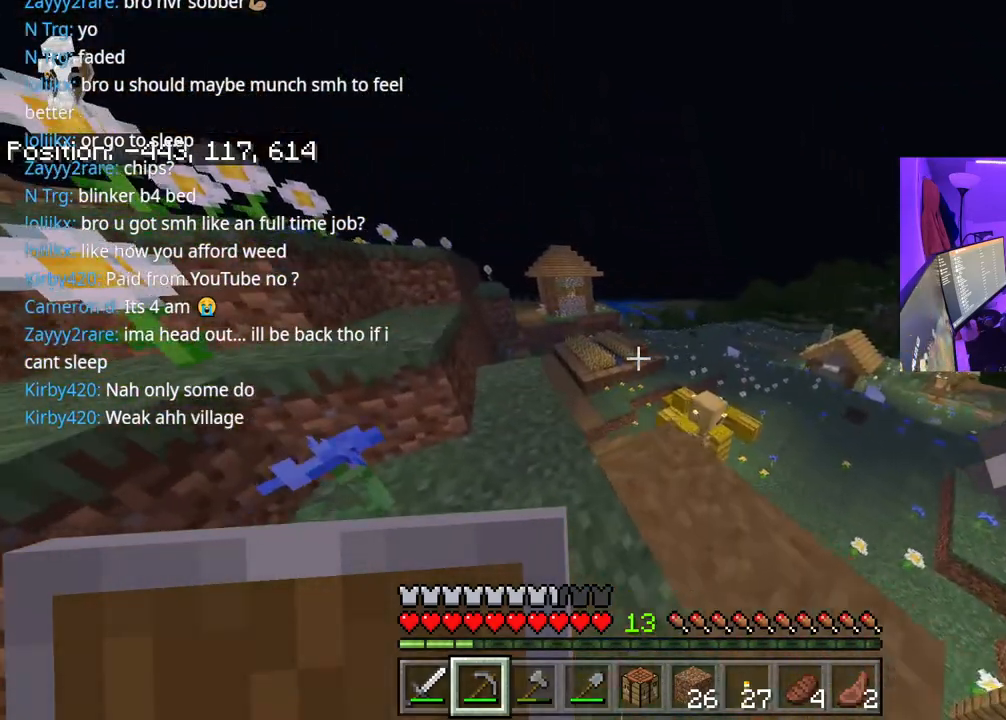
{"buttons": [], "left_stick": "up-right", "right_stick": "down", "events": [[333, "left_stick", "up"], [433, "left_stick", "up-right"], [500, "right_stick", "down"]]}
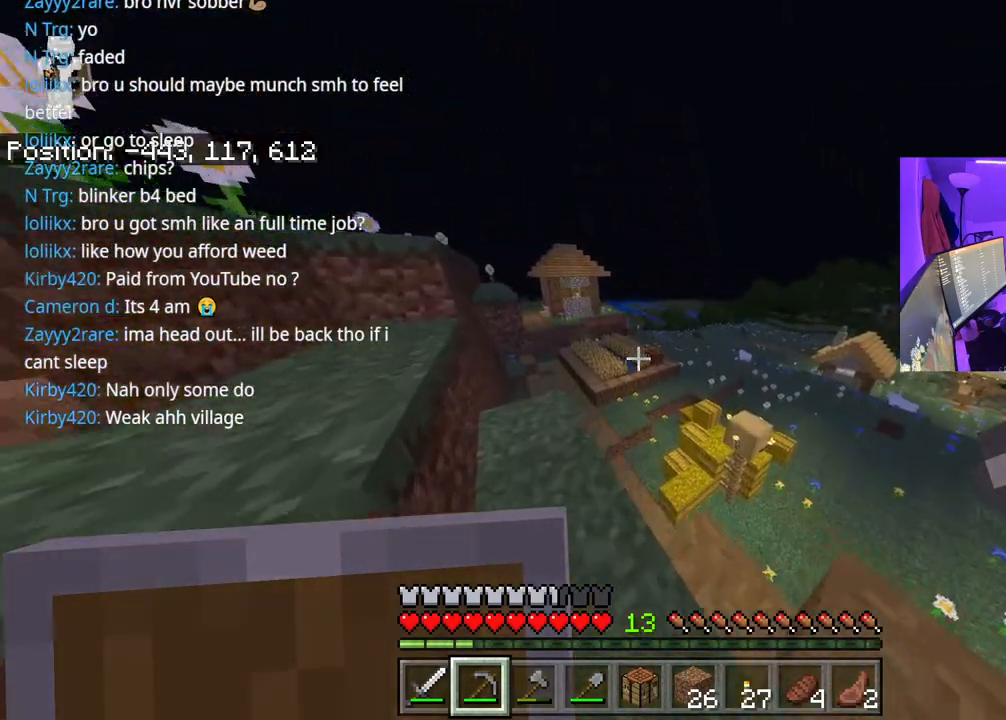
{"buttons": [], "left_stick": "center", "right_stick": "center", "events": [[17, "right_stick", "down-right"], [167, "right_stick", "center"], [233, "left_stick", "center"]]}
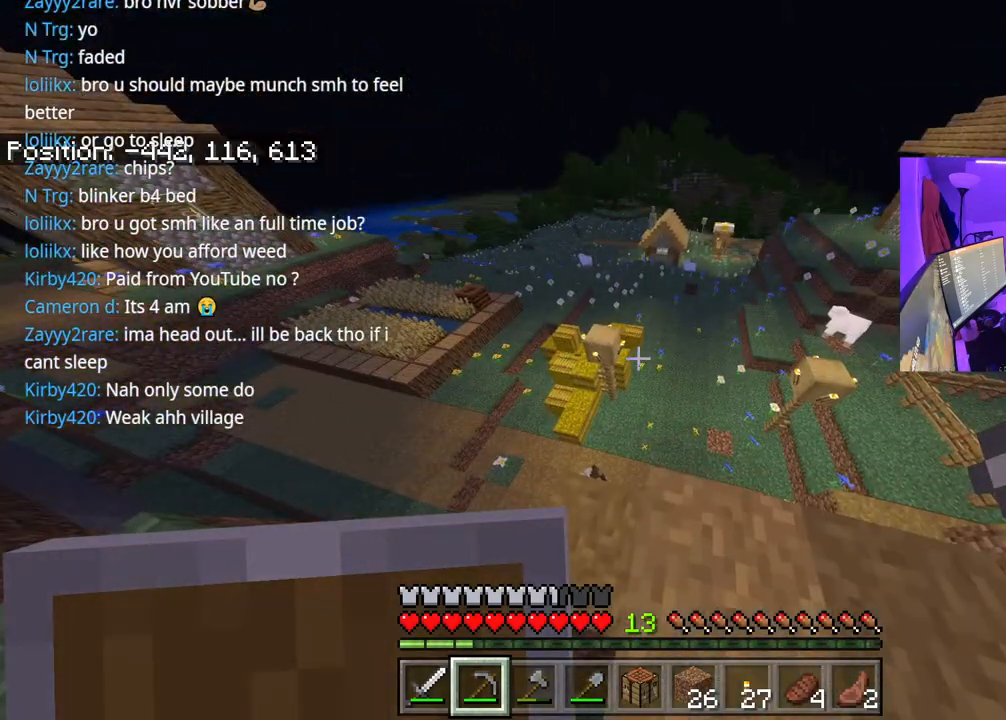
{"buttons": [], "left_stick": "up-left", "right_stick": "center", "events": [[183, "left_stick", "up"], [250, "left_stick", "up-left"]]}
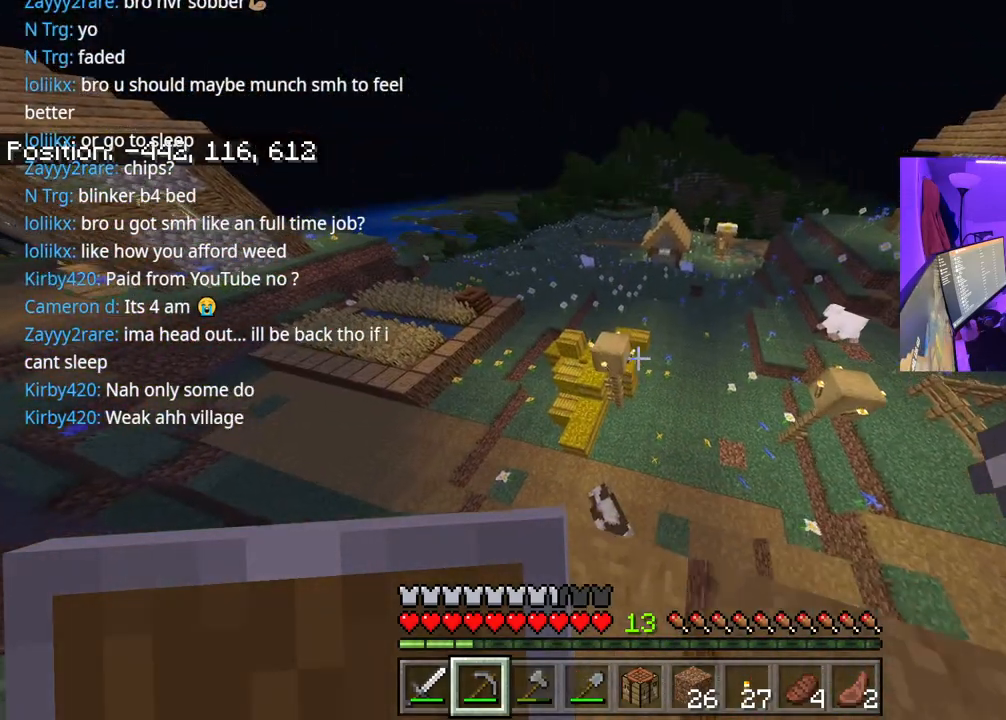
{"buttons": [], "left_stick": "up-left", "right_stick": "center", "events": []}
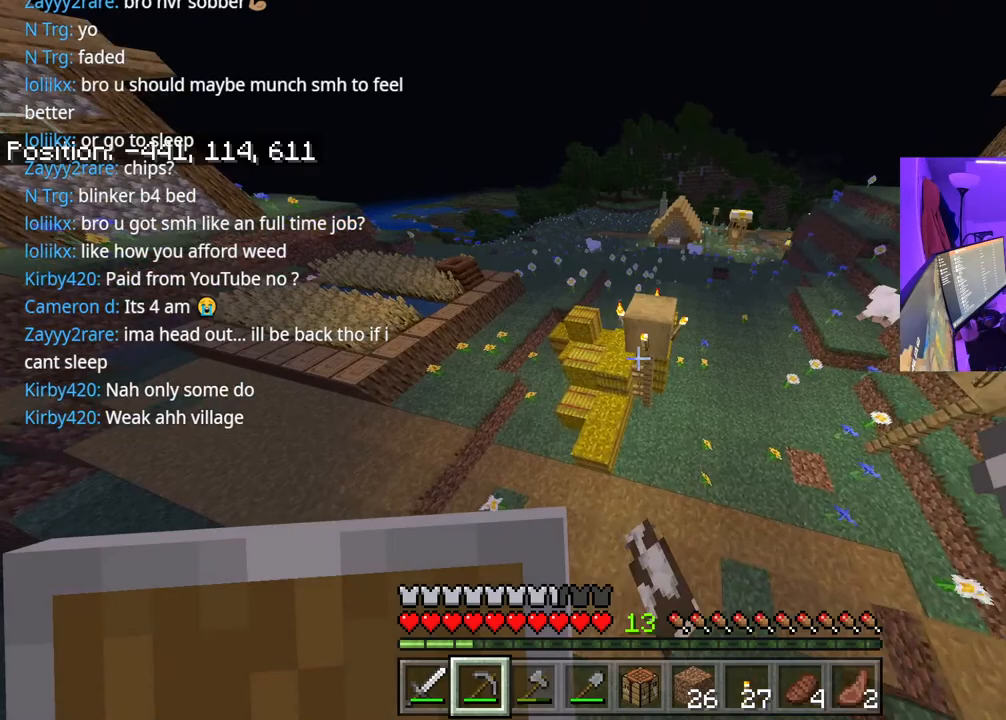
{"buttons": [], "left_stick": "up-left", "right_stick": "up-left", "events": [[283, "right_stick", "up-left"]]}
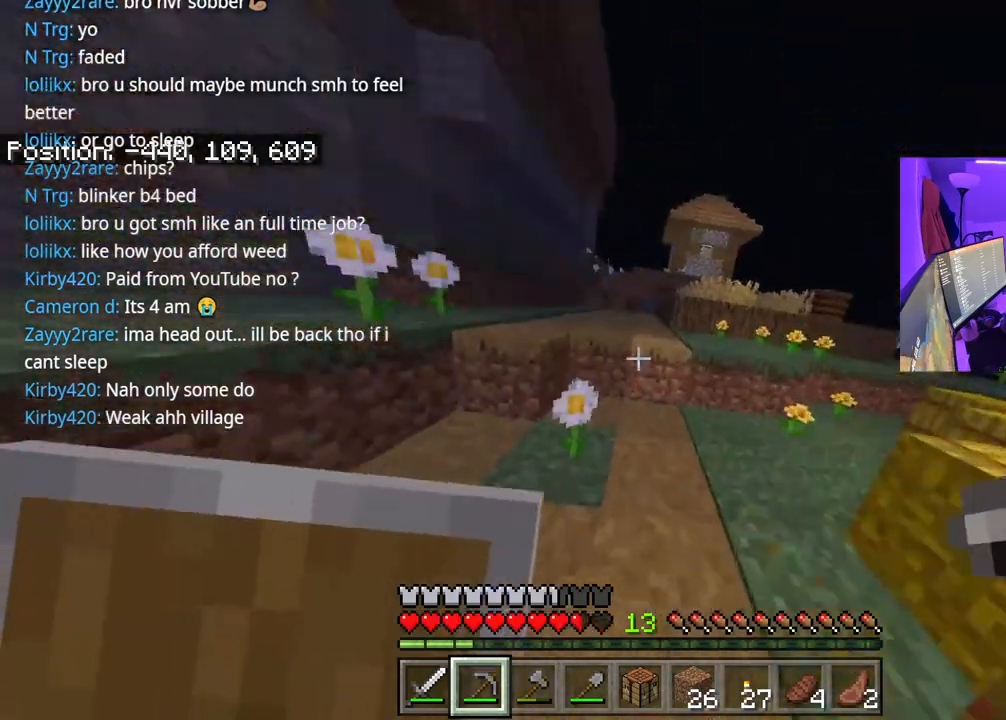
{"buttons": ["A"], "left_stick": "up-left", "right_stick": "center", "events": [[67, "right_stick", "center"], [350, "A", "down"]]}
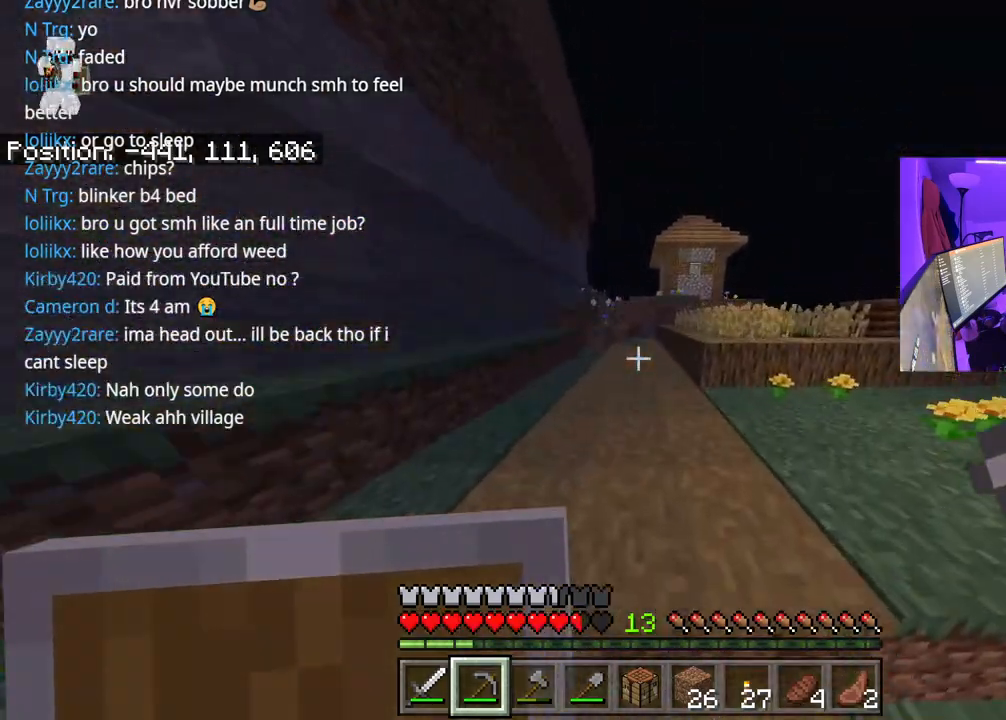
{"buttons": ["A"], "left_stick": "up-left", "right_stick": "center", "events": []}
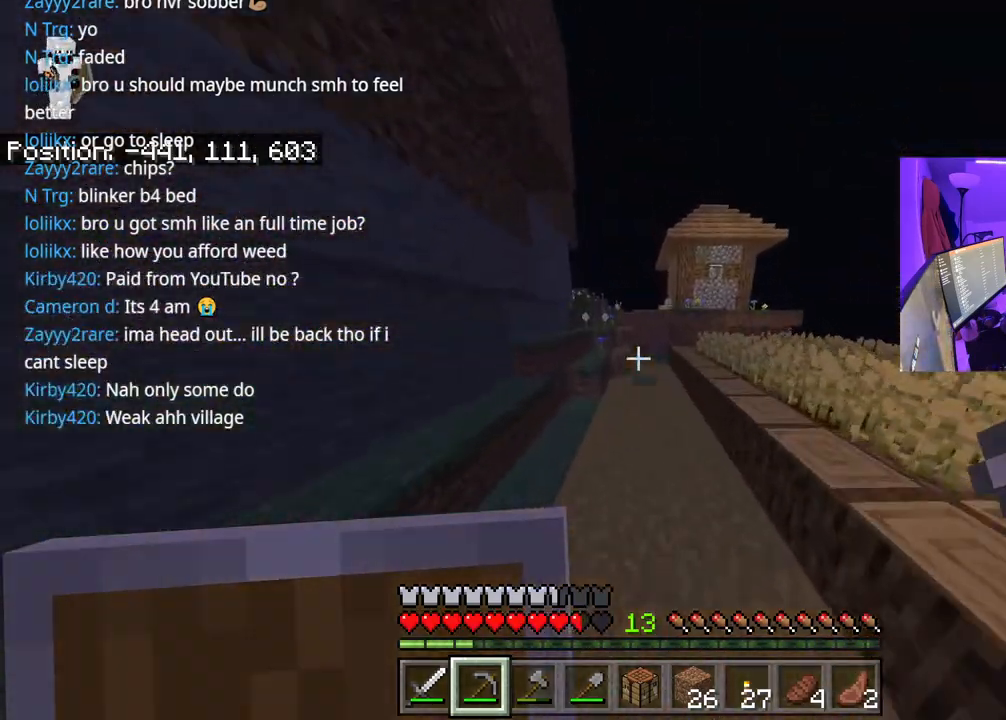
{"buttons": [], "left_stick": "up-left", "right_stick": "center", "events": [[33, "A", "up"]]}
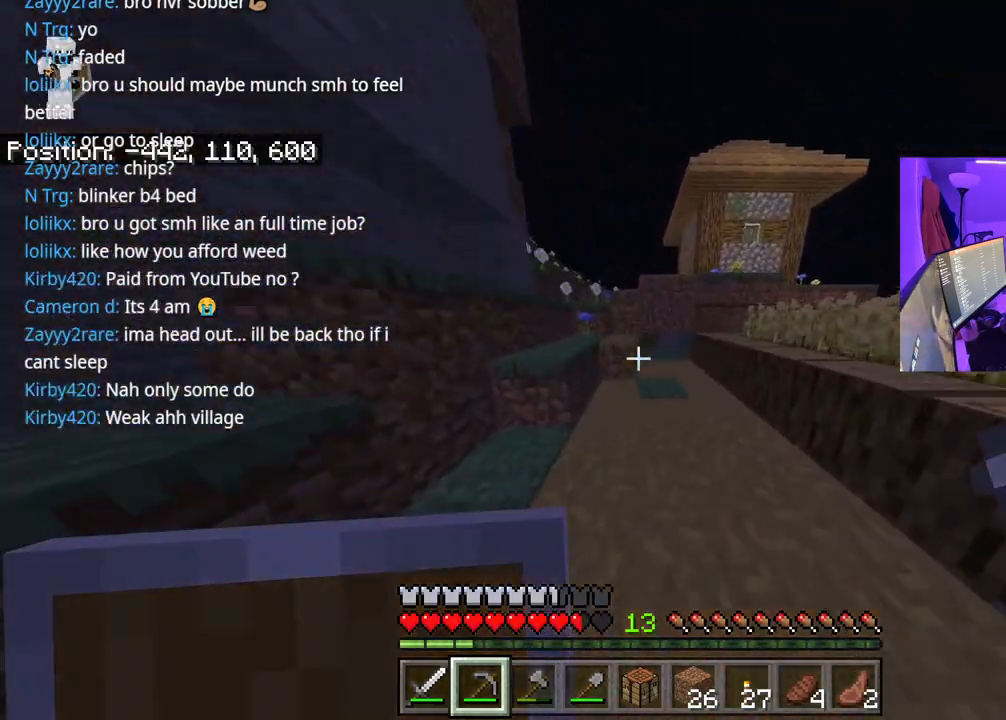
{"buttons": [], "left_stick": "up-left", "right_stick": "center", "events": [[33, "A", "down"], [217, "A", "up"]]}
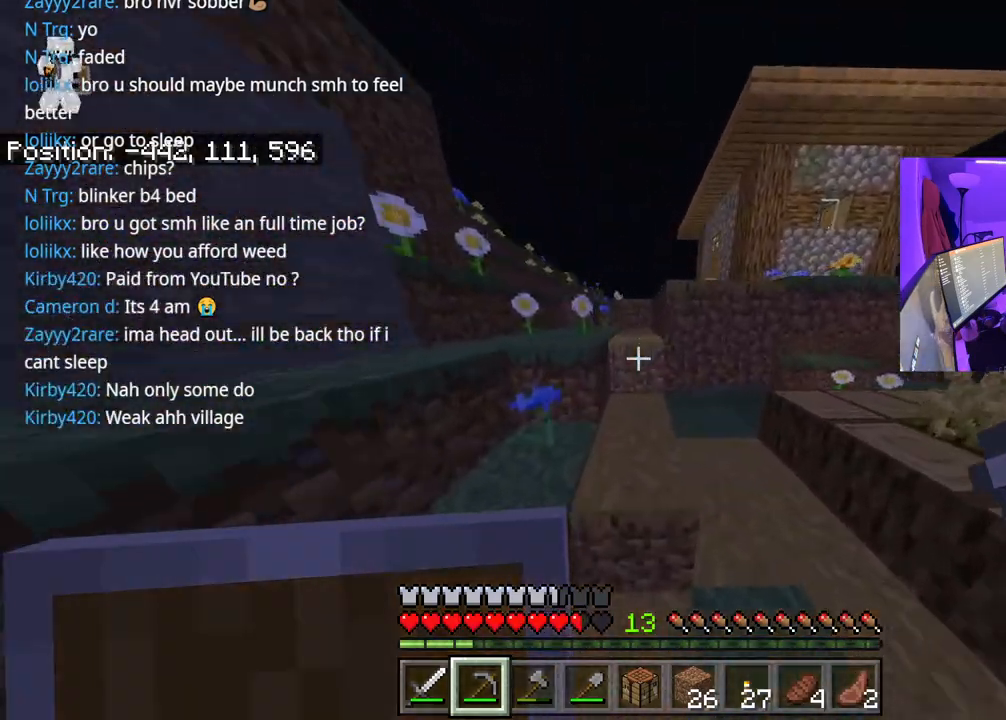
{"buttons": ["A"], "left_stick": "up-left", "right_stick": "center", "events": [[33, "A", "down"], [283, "A", "up"], [483, "A", "down"]]}
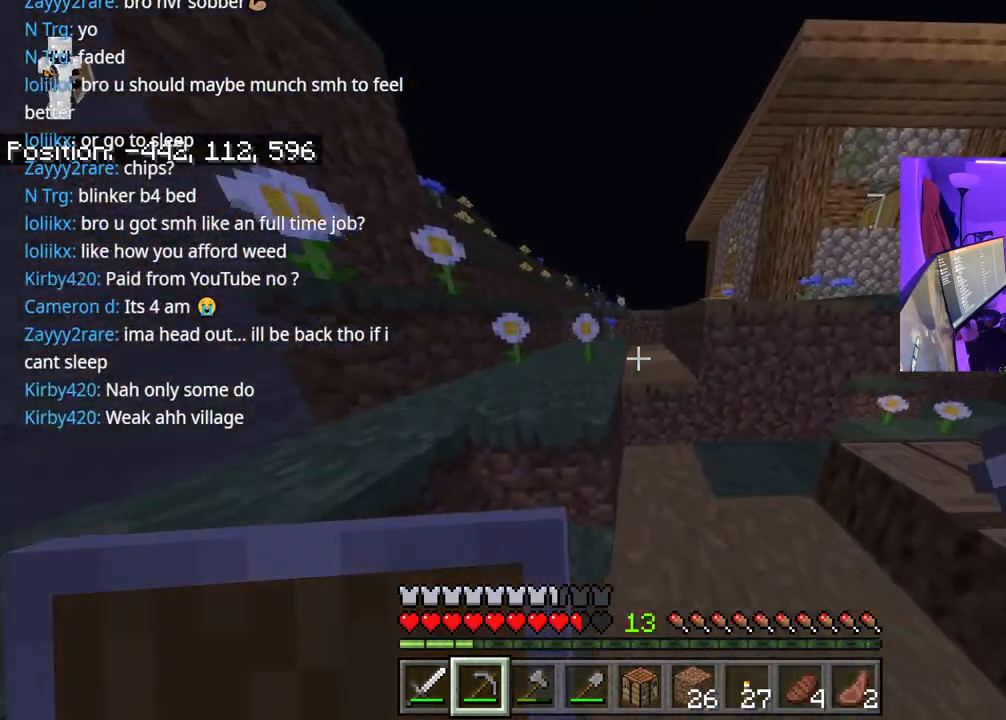
{"buttons": [], "left_stick": "up", "right_stick": "center", "events": [[183, "A", "up"], [400, "left_stick", "up"]]}
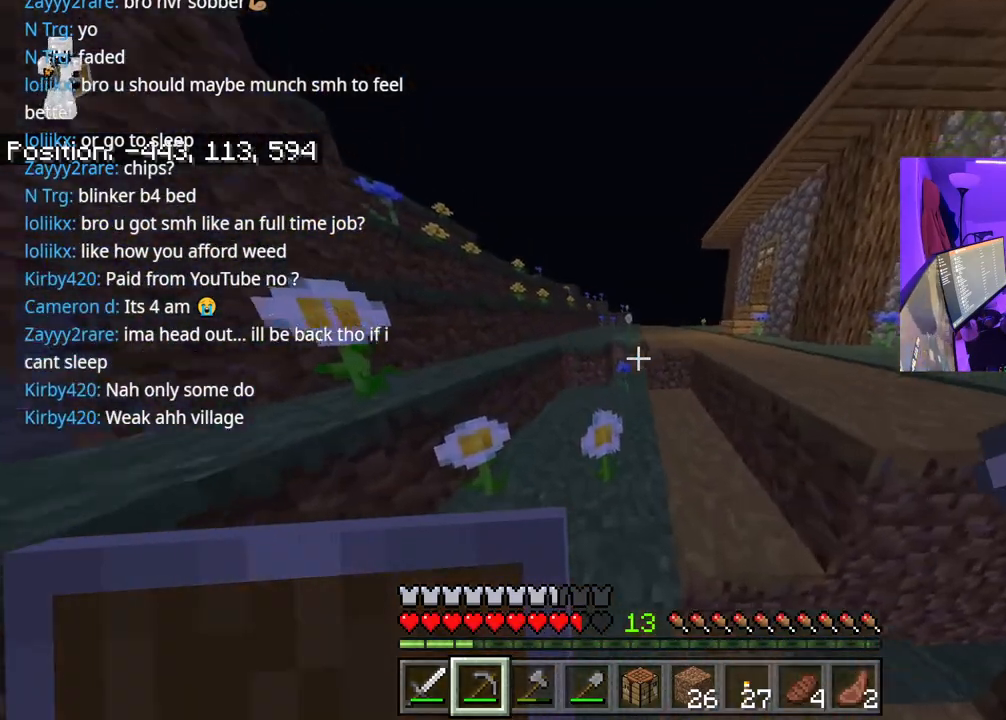
{"buttons": [], "left_stick": "up", "right_stick": "right", "events": [[100, "right_stick", "right"], [200, "A", "down"], [350, "A", "up"]]}
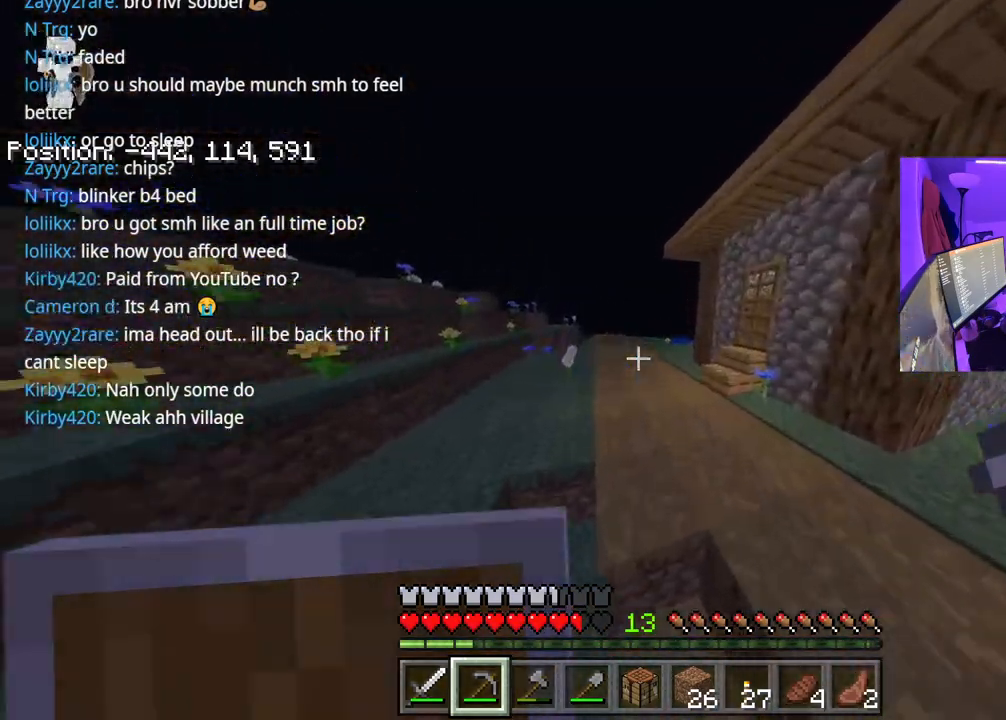
{"buttons": [], "left_stick": "up", "right_stick": "right", "events": []}
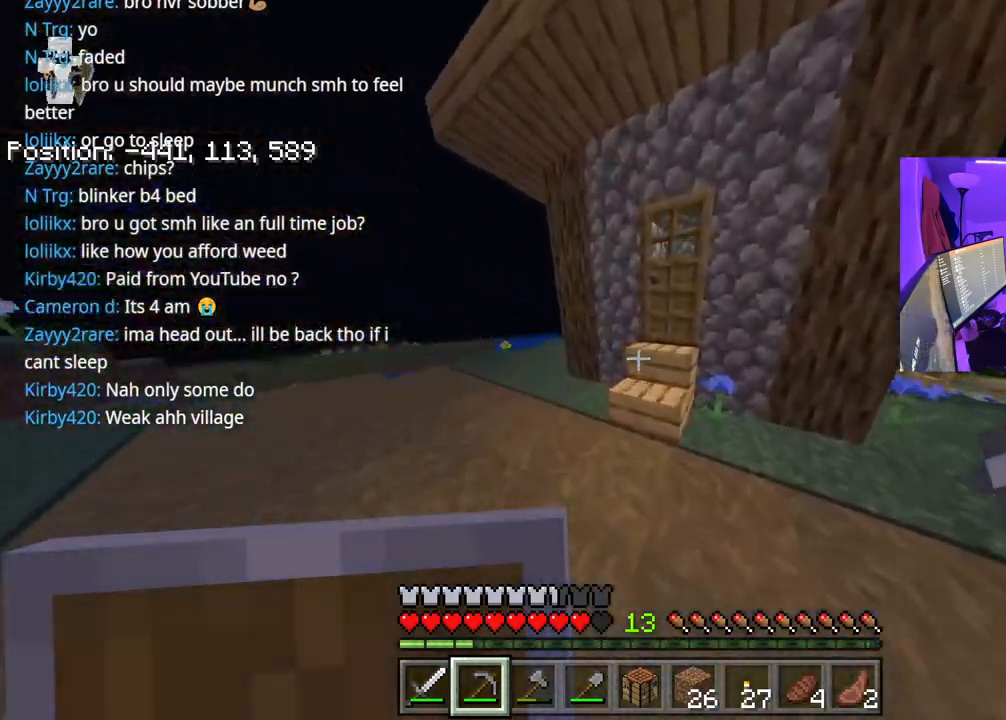
{"buttons": [], "left_stick": "up-left", "right_stick": "center", "events": [[167, "right_stick", "center"], [267, "L2", "down"], [267, "left_stick", "up-left"], [400, "L2", "up"]]}
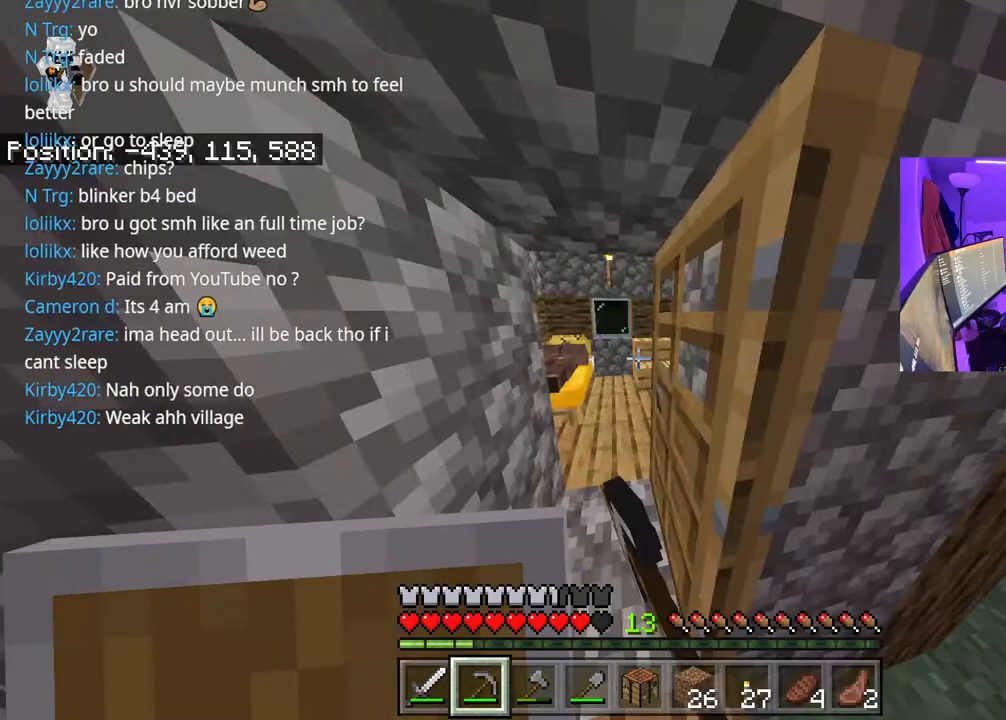
{"buttons": [], "left_stick": "center", "right_stick": "down", "events": [[250, "left_stick", "up"], [367, "right_stick", "down"], [483, "left_stick", "center"]]}
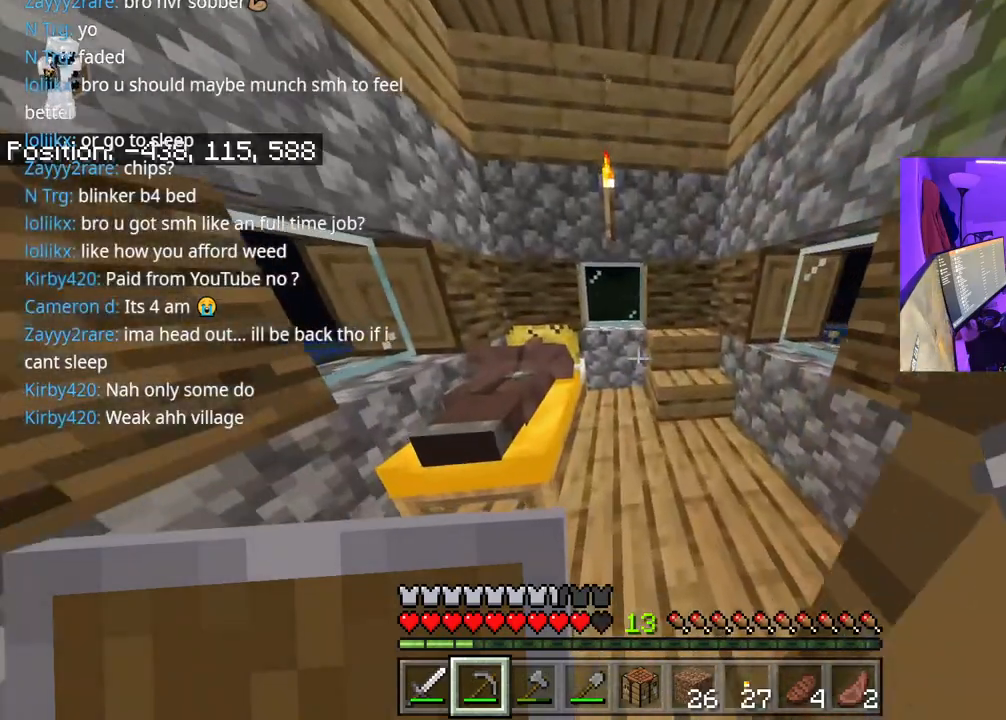
{"buttons": [], "left_stick": "down-right", "right_stick": "right", "events": [[17, "right_stick", "center"], [100, "right_stick", "right"], [217, "left_stick", "down"], [250, "right_stick", "center"], [333, "left_stick", "down-right"], [417, "right_stick", "right"]]}
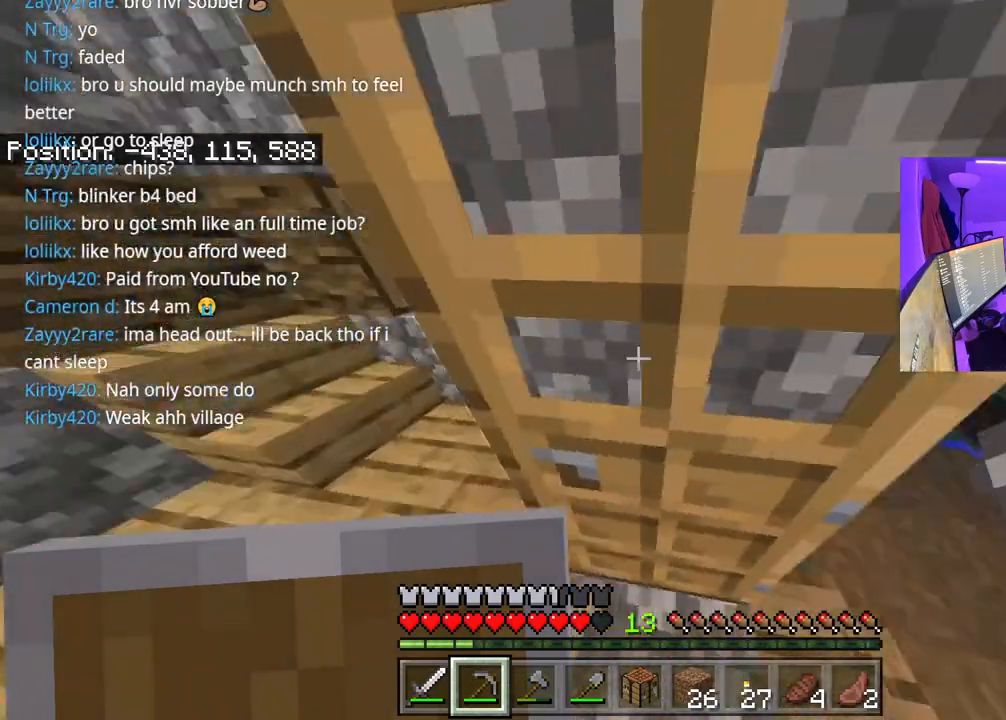
{"buttons": [], "left_stick": "up-right", "right_stick": "center", "events": [[50, "left_stick", "up-right"], [250, "right_stick", "center"]]}
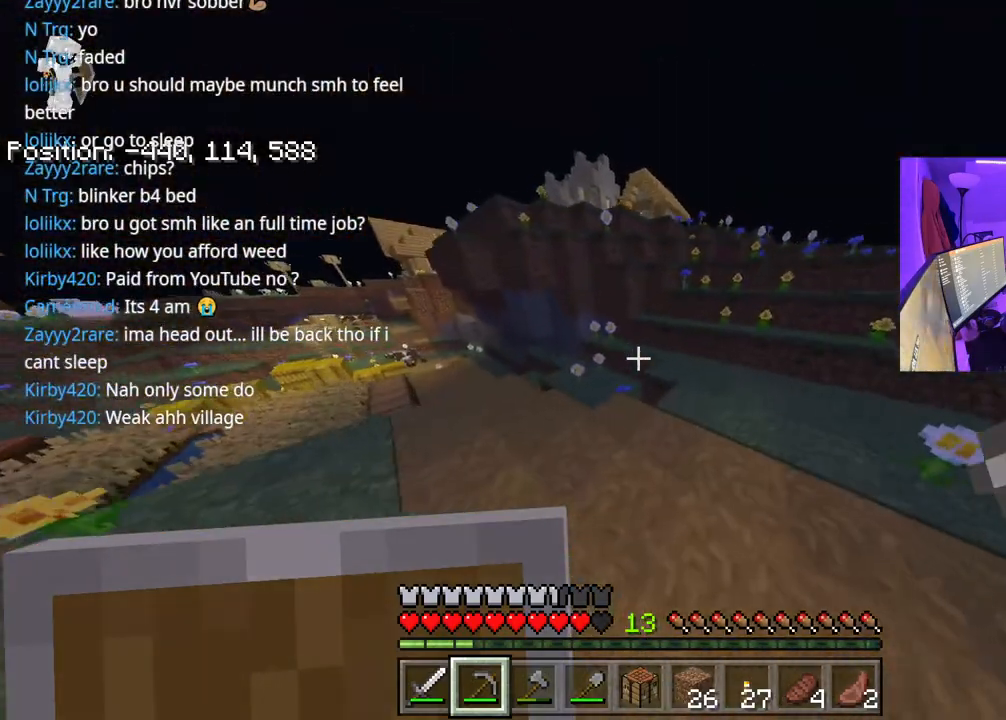
{"buttons": [], "left_stick": "up-right", "right_stick": "center", "events": [[67, "right_stick", "left"], [483, "right_stick", "center"]]}
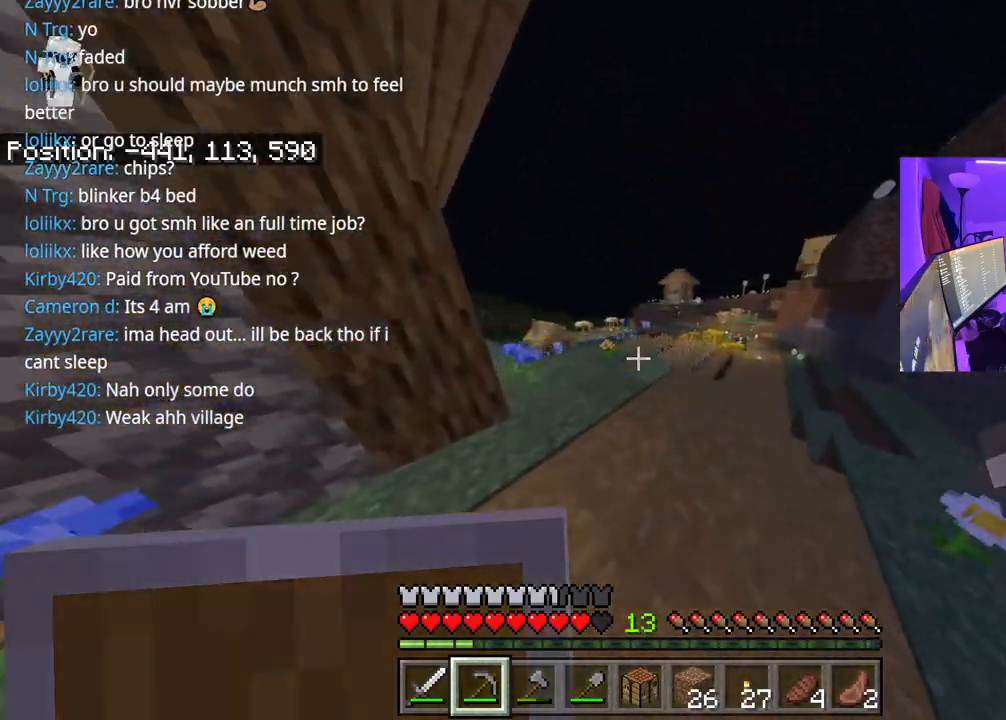
{"buttons": [], "left_stick": "up", "right_stick": "center", "events": [[100, "left_stick", "up"], [150, "A", "down"], [283, "right_stick", "left"], [317, "A", "up"], [367, "right_stick", "center"]]}
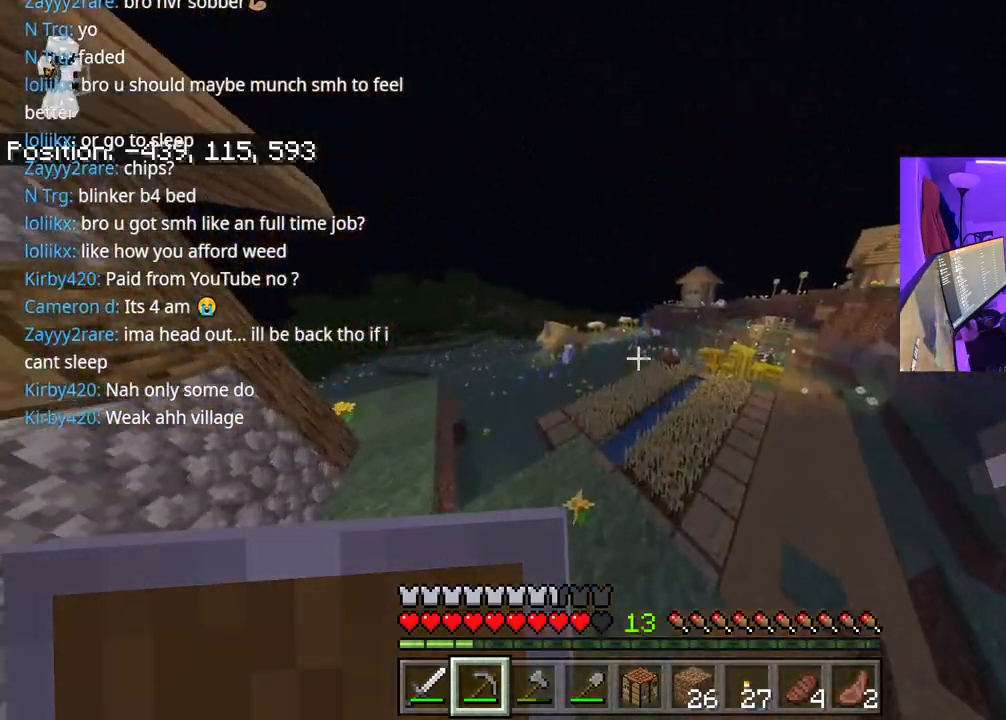
{"buttons": [], "left_stick": "up", "right_stick": "center", "events": []}
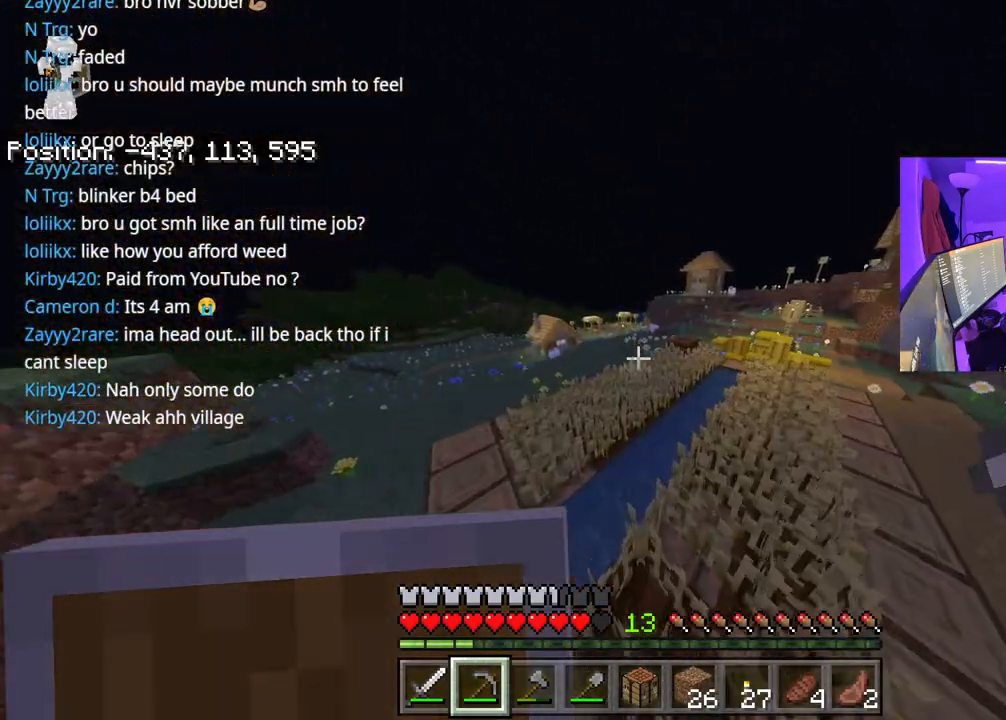
{"buttons": ["A"], "left_stick": "up", "right_stick": "center", "events": [[183, "A", "down"]]}
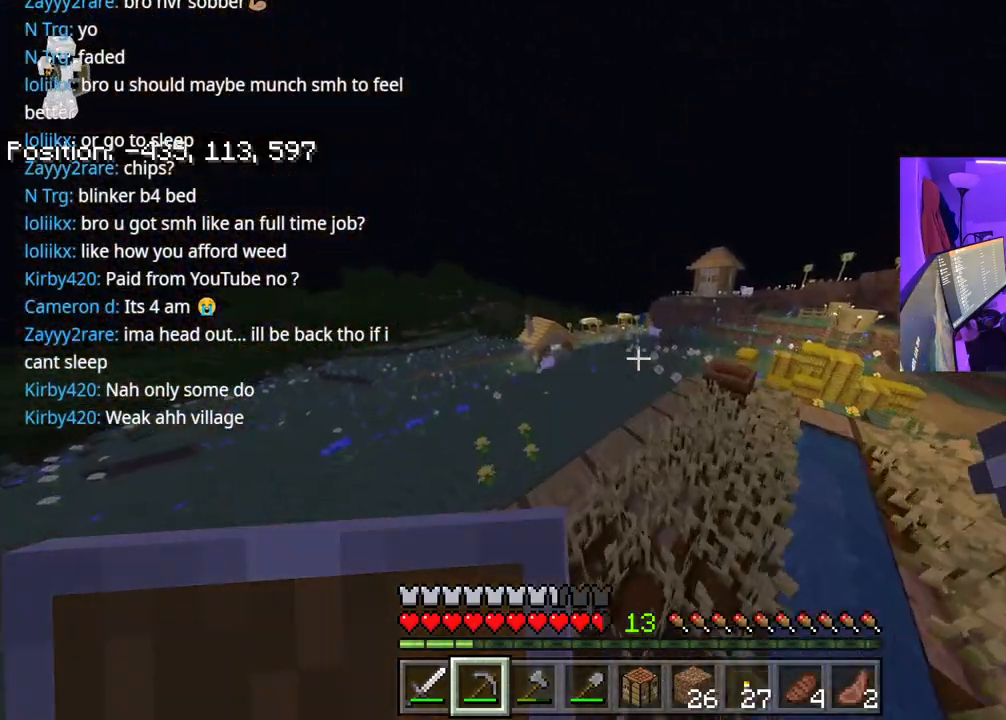
{"buttons": ["A"], "left_stick": "up", "right_stick": "center", "events": []}
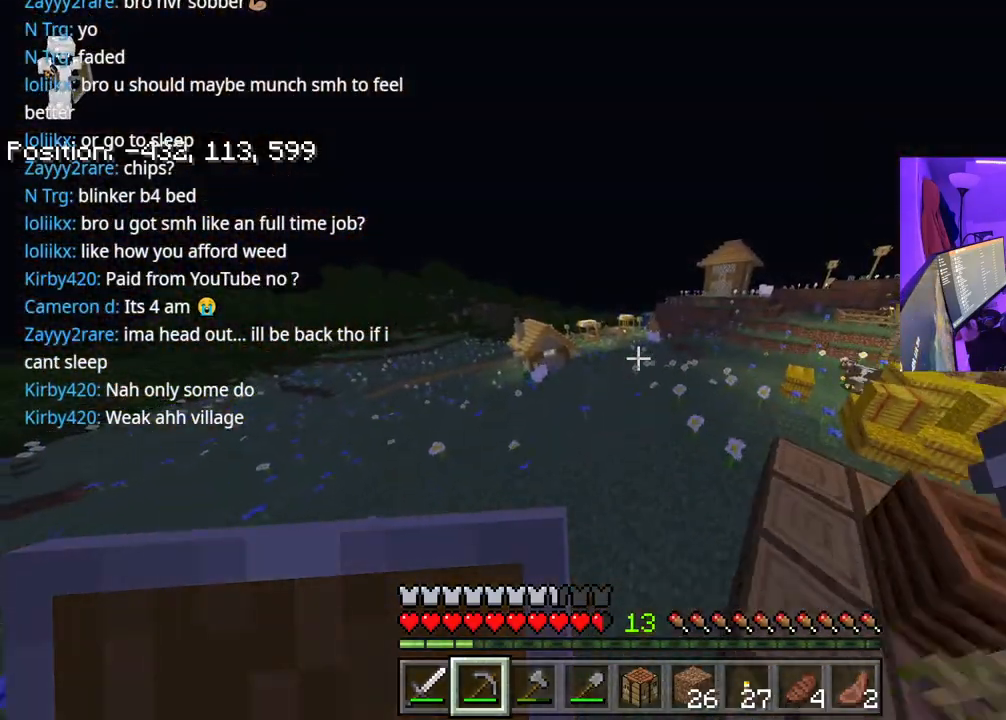
{"buttons": ["A"], "left_stick": "up", "right_stick": "center", "events": []}
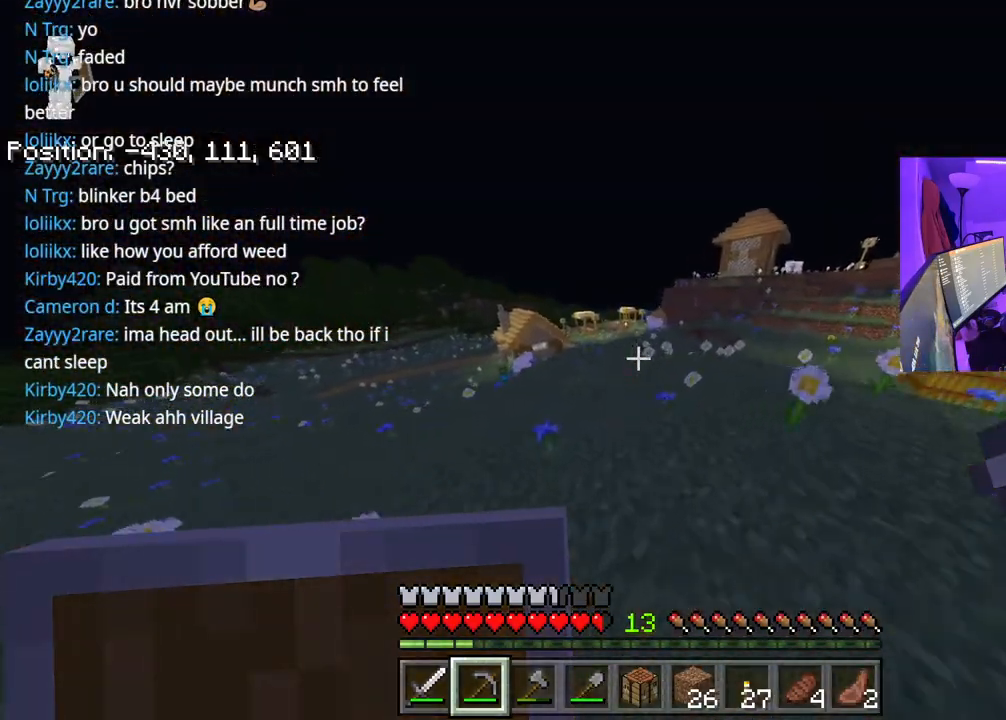
{"buttons": ["A"], "left_stick": "up", "right_stick": "center", "events": []}
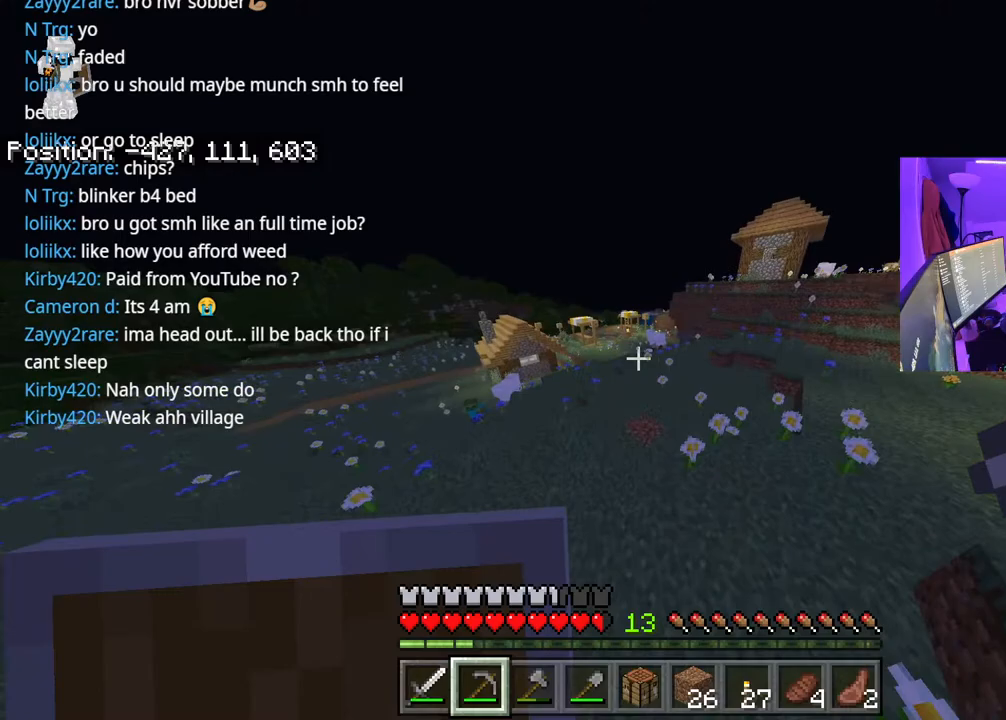
{"buttons": ["A"], "left_stick": "up", "right_stick": "center", "events": []}
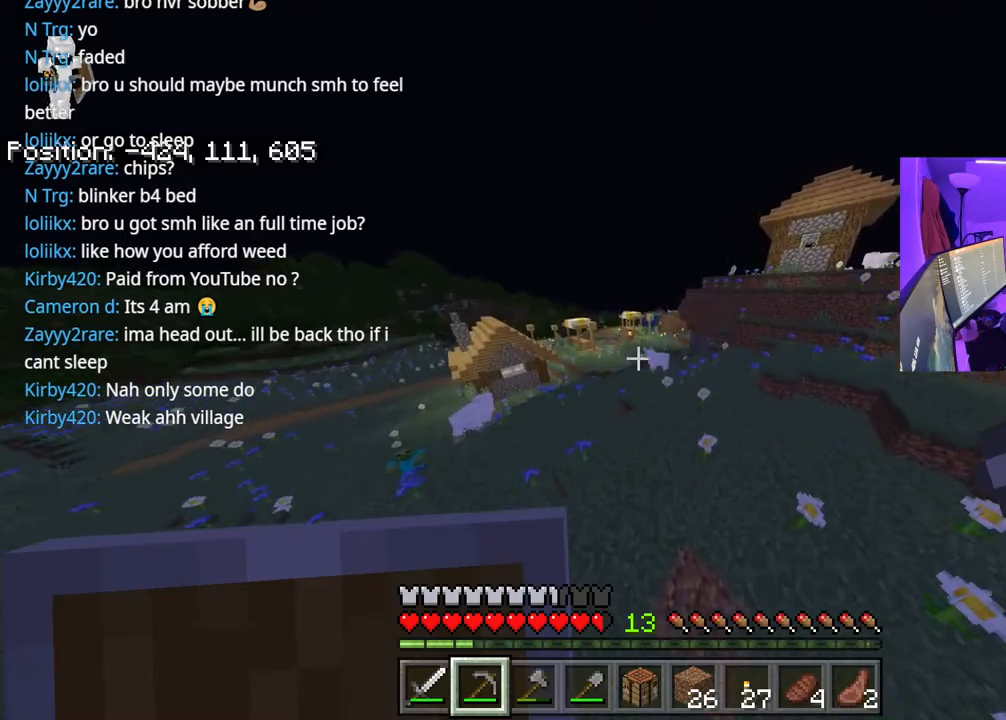
{"buttons": ["A"], "left_stick": "up", "right_stick": "down-left", "events": [[500, "right_stick", "down-left"]]}
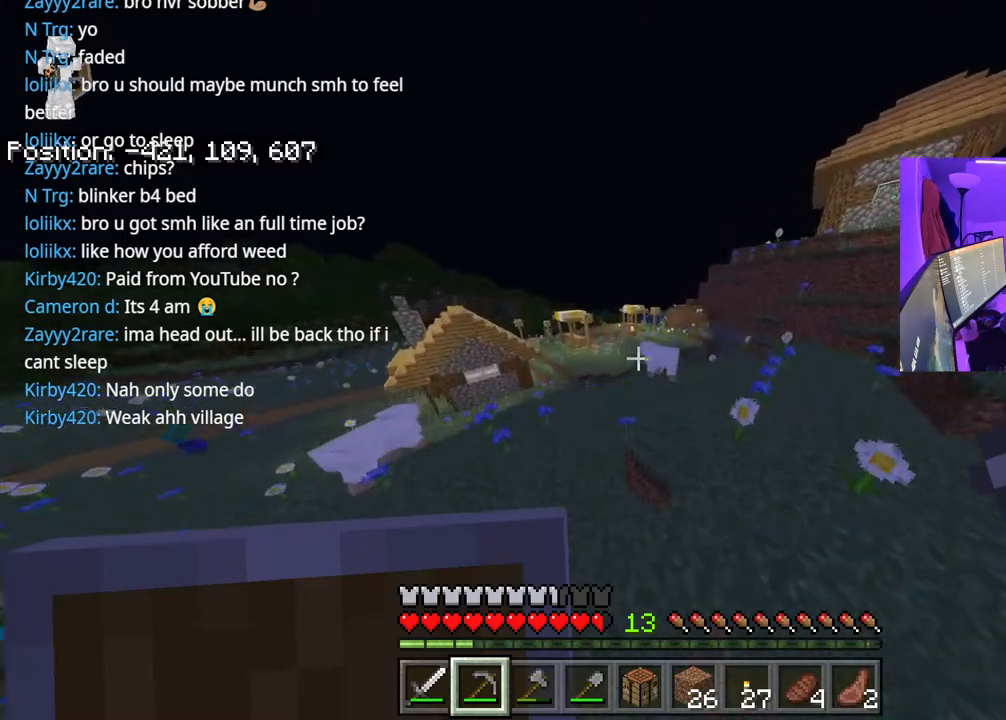
{"buttons": [], "left_stick": "up", "right_stick": "center", "events": [[117, "A", "up"], [117, "right_stick", "center"], [417, "L1", "down"], [500, "L1", "up"]]}